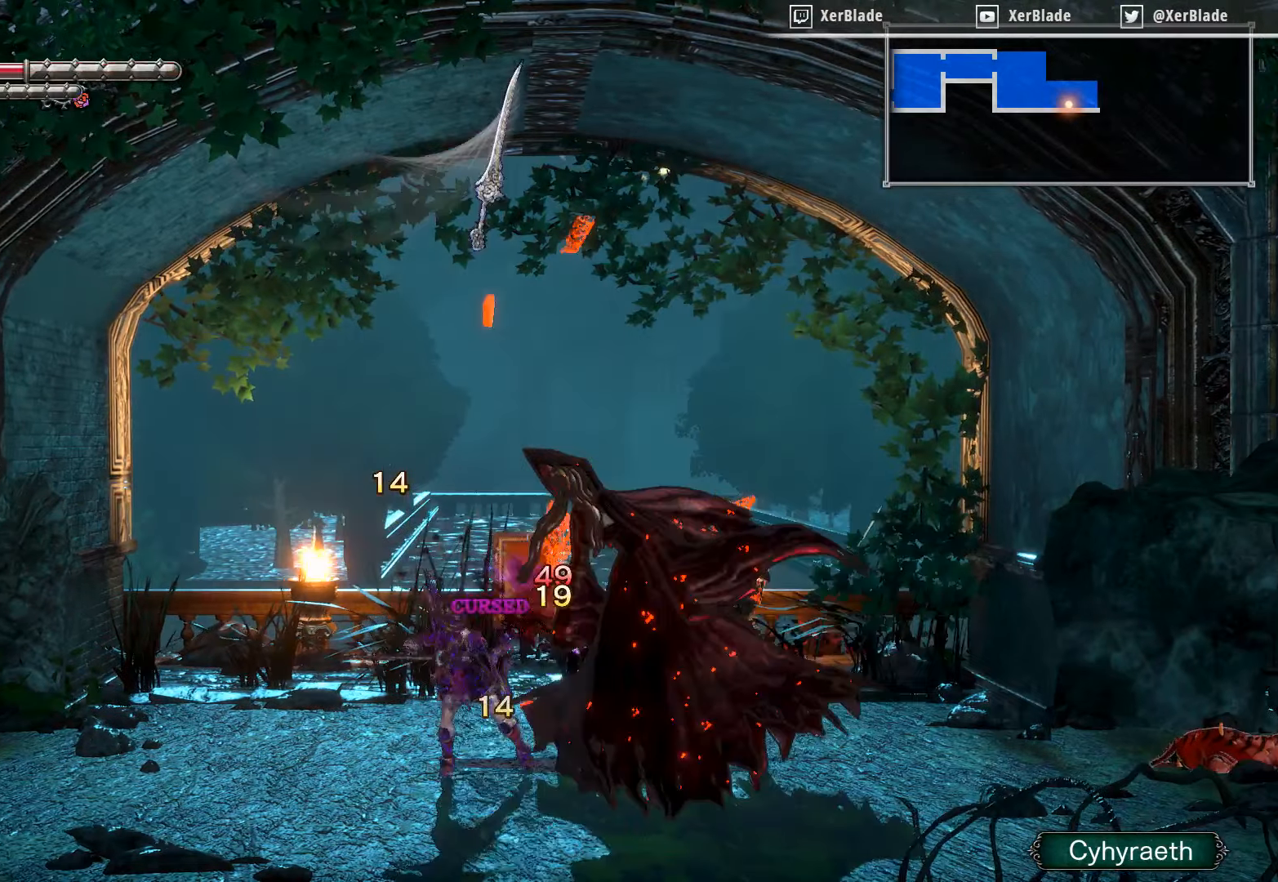
Gameplay with a controller (PlayStation layout); each line is a JSON object with the inputs held at the frame after it. "events" lists button and stick changes between this image and that frame as [ms after this image, input, new state], when the widget could be followed in between. Not read: left_stick.
{"buttons": ["DPAD_RIGHT"], "right_stick": "center", "events": [[500, "SQUARE", "up"]]}
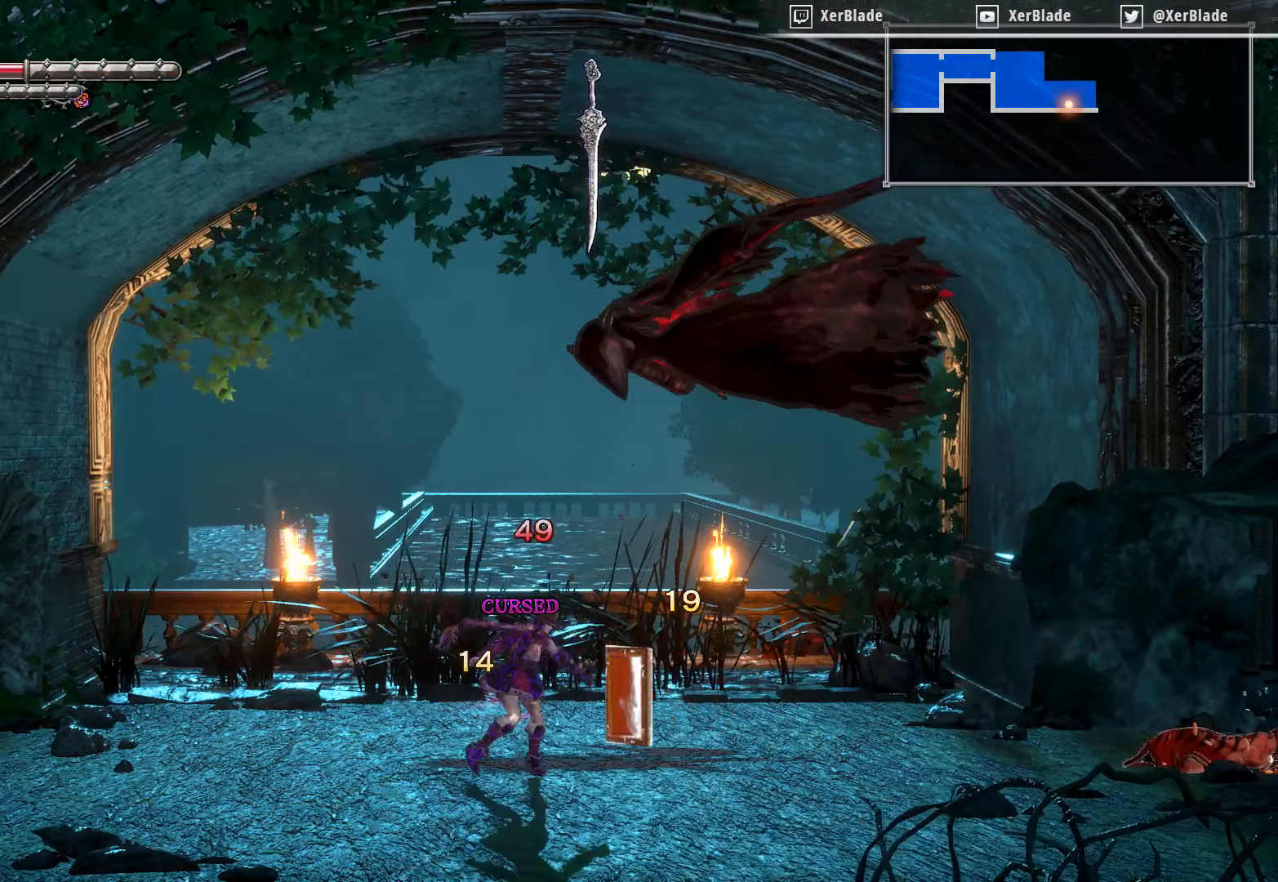
{"buttons": ["CROSS", "SQUARE"], "right_stick": "center", "events": [[183, "DPAD_RIGHT", "up"], [450, "CROSS", "down"], [450, "SQUARE", "down"]]}
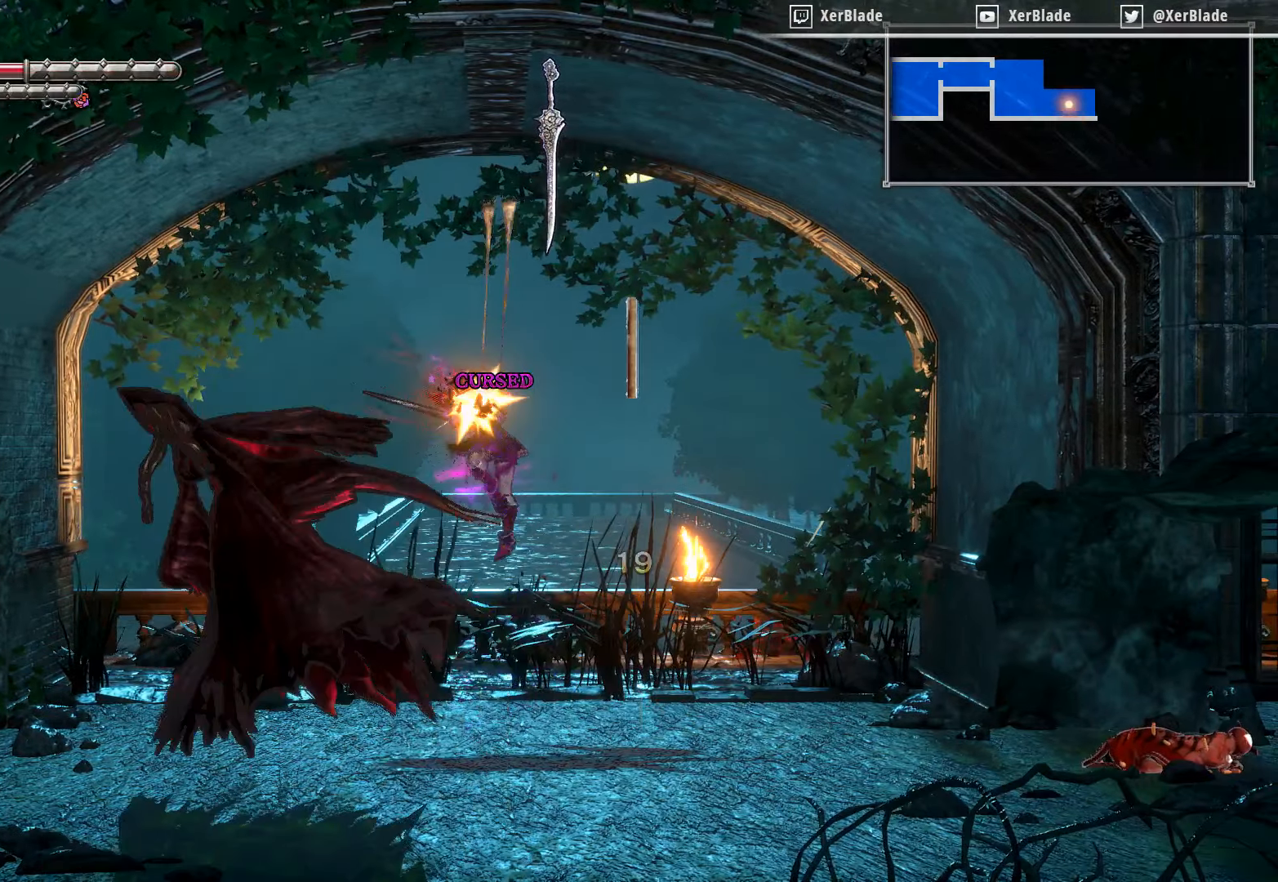
{"buttons": ["SQUARE"], "right_stick": "center", "events": [[383, "CROSS", "up"]]}
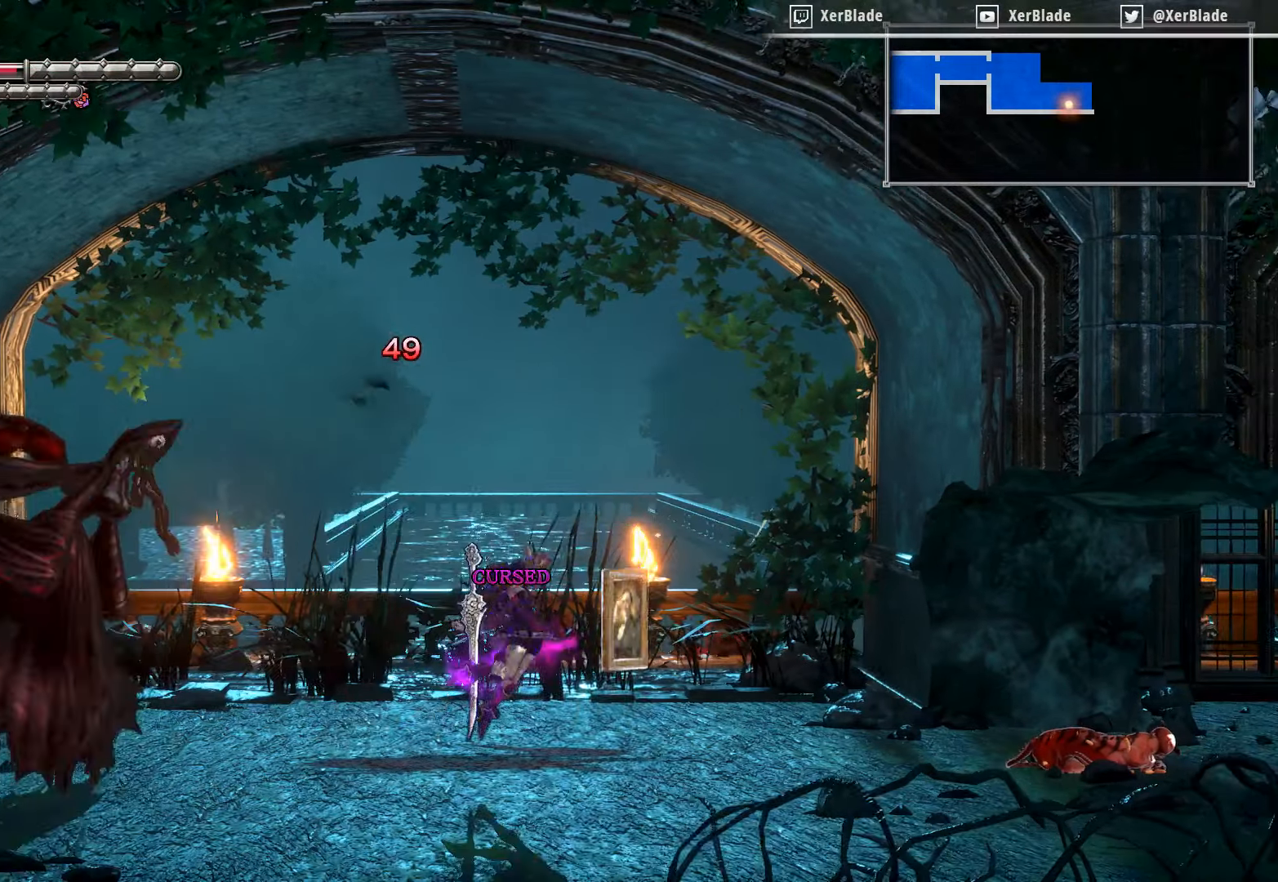
{"buttons": ["DPAD_LEFT"], "right_stick": "center", "events": [[200, "DPAD_LEFT", "down"], [200, "SQUARE", "up"]]}
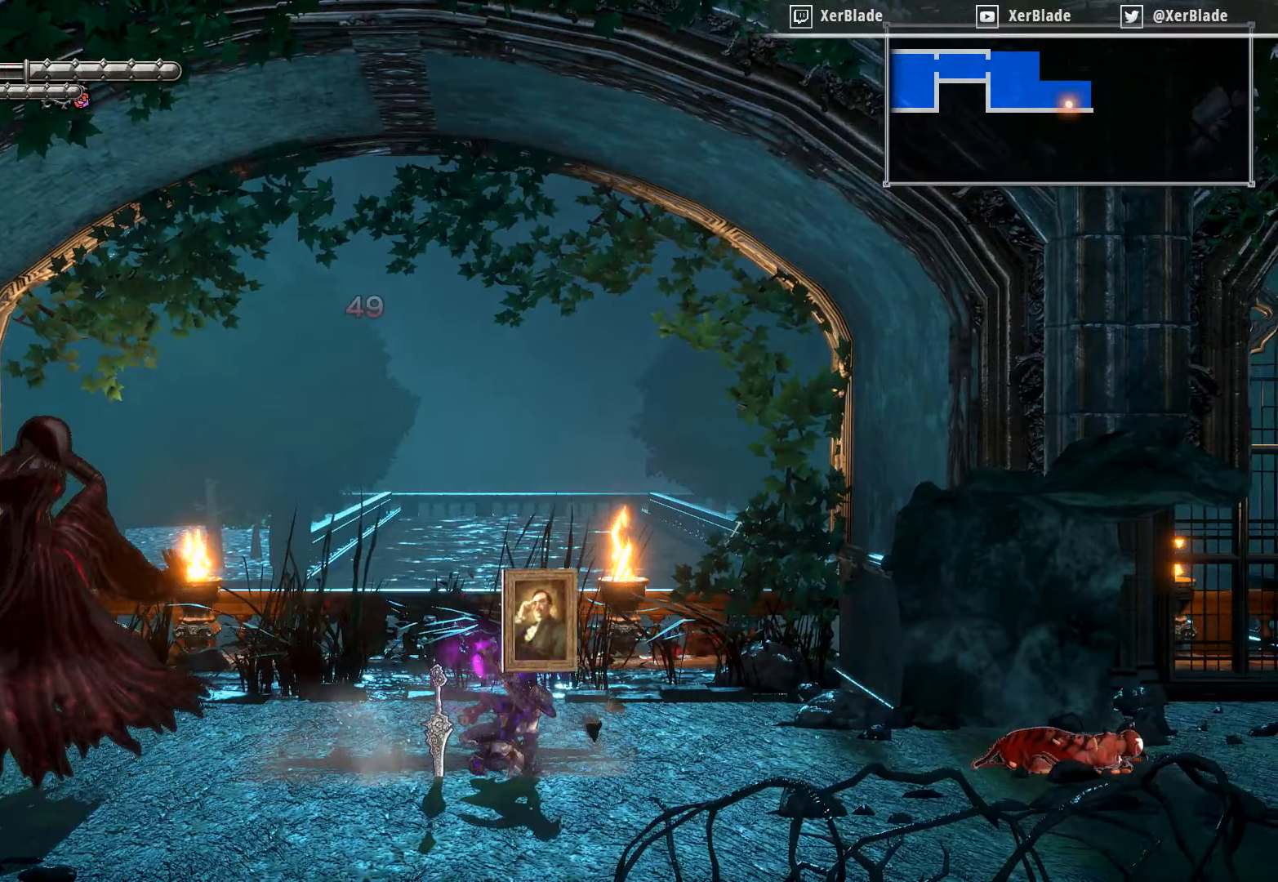
{"buttons": ["SQUARE", "DPAD_LEFT"], "right_stick": "center", "events": [[450, "SQUARE", "down"]]}
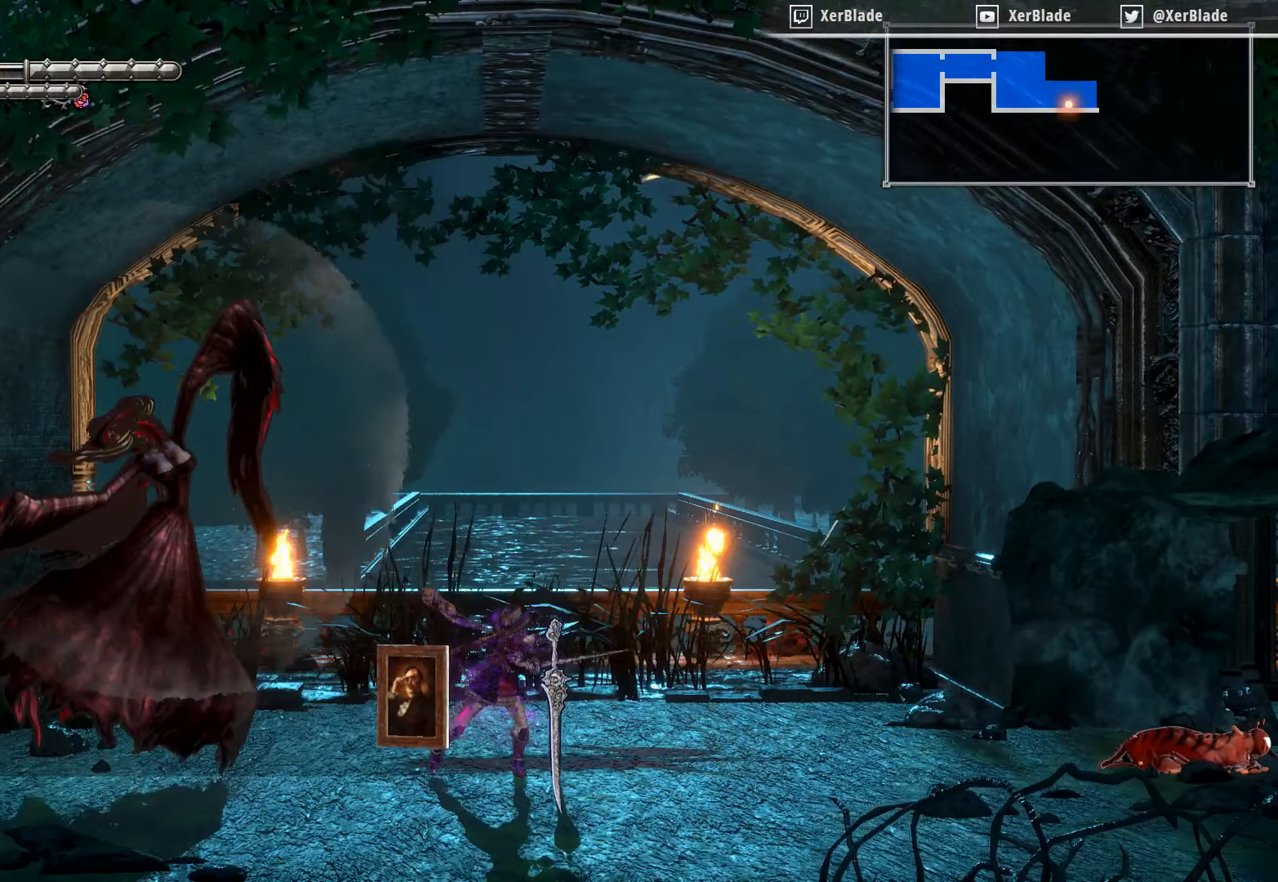
{"buttons": ["SQUARE"], "right_stick": "center", "events": [[433, "DPAD_LEFT", "up"]]}
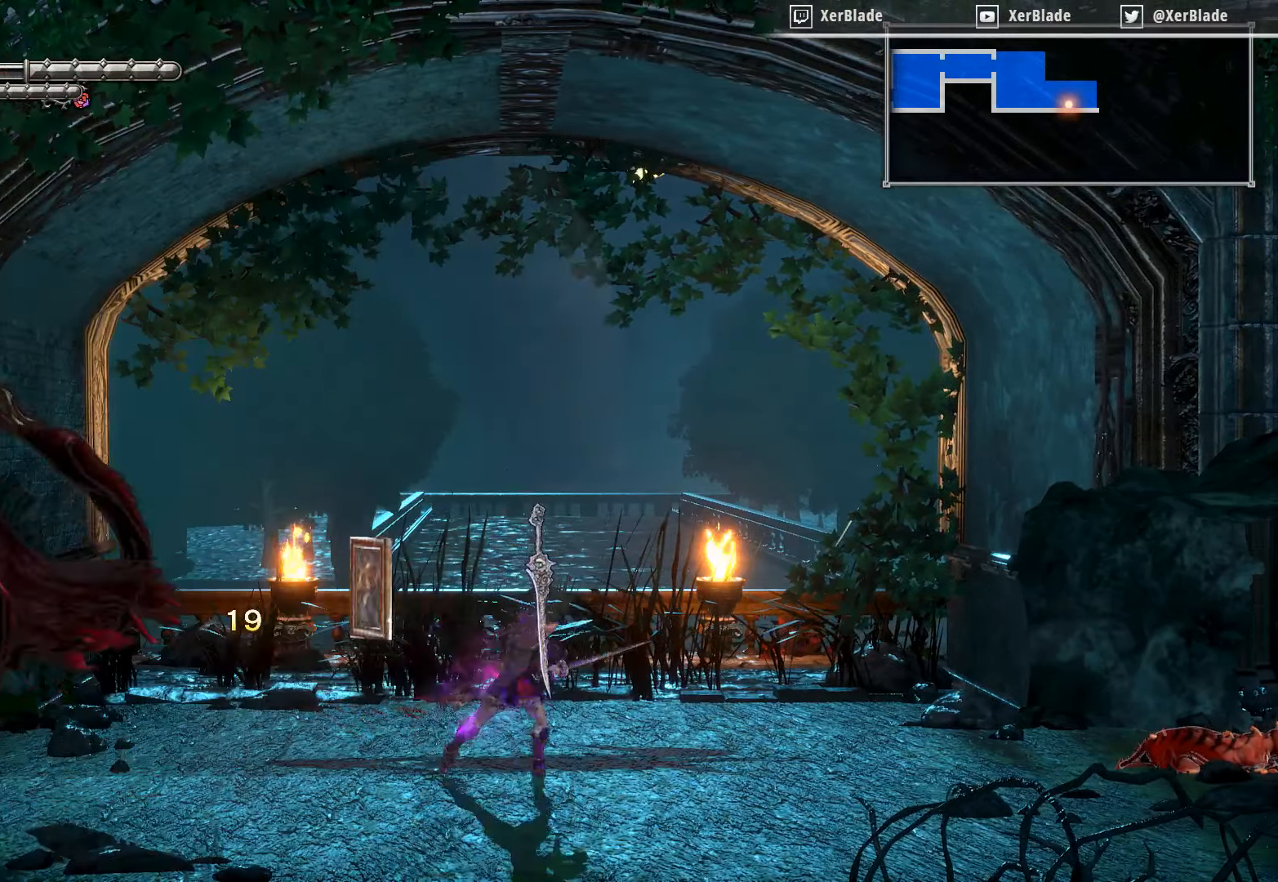
{"buttons": [], "right_stick": "center", "events": [[83, "SQUARE", "up"]]}
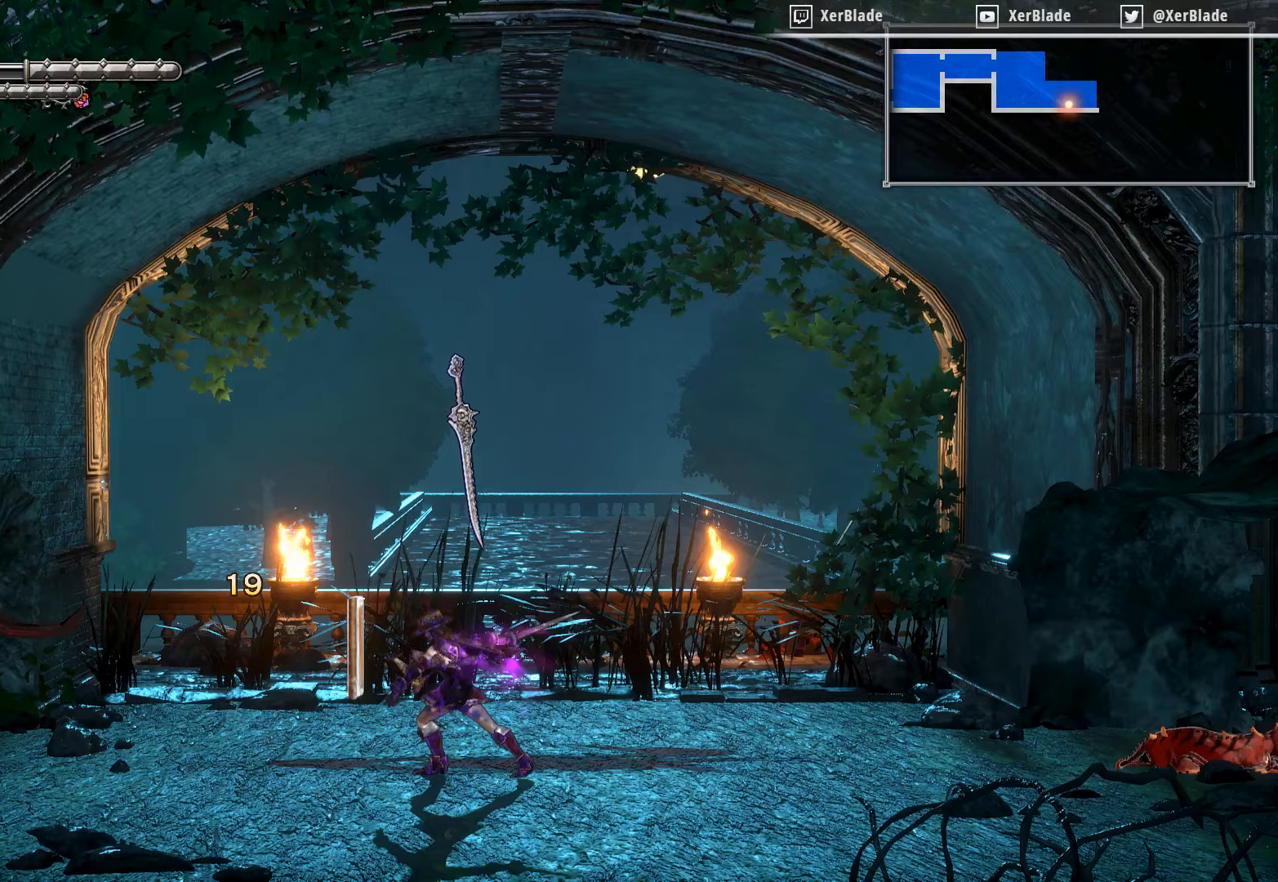
{"buttons": ["SQUARE", "DPAD_LEFT"], "right_stick": "center", "events": [[200, "DPAD_LEFT", "down"], [433, "SQUARE", "down"]]}
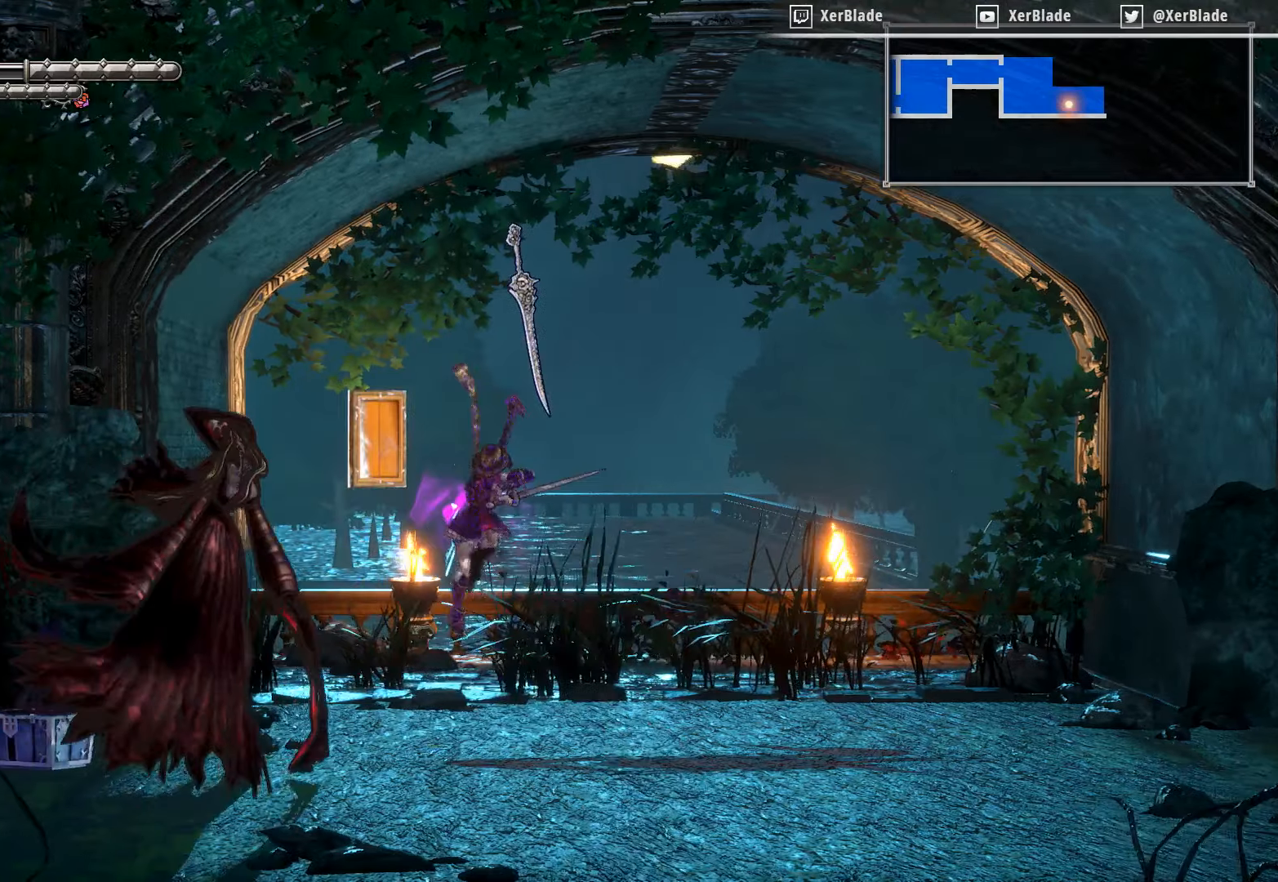
{"buttons": ["SQUARE"], "right_stick": "center", "events": [[117, "DPAD_LEFT", "up"]]}
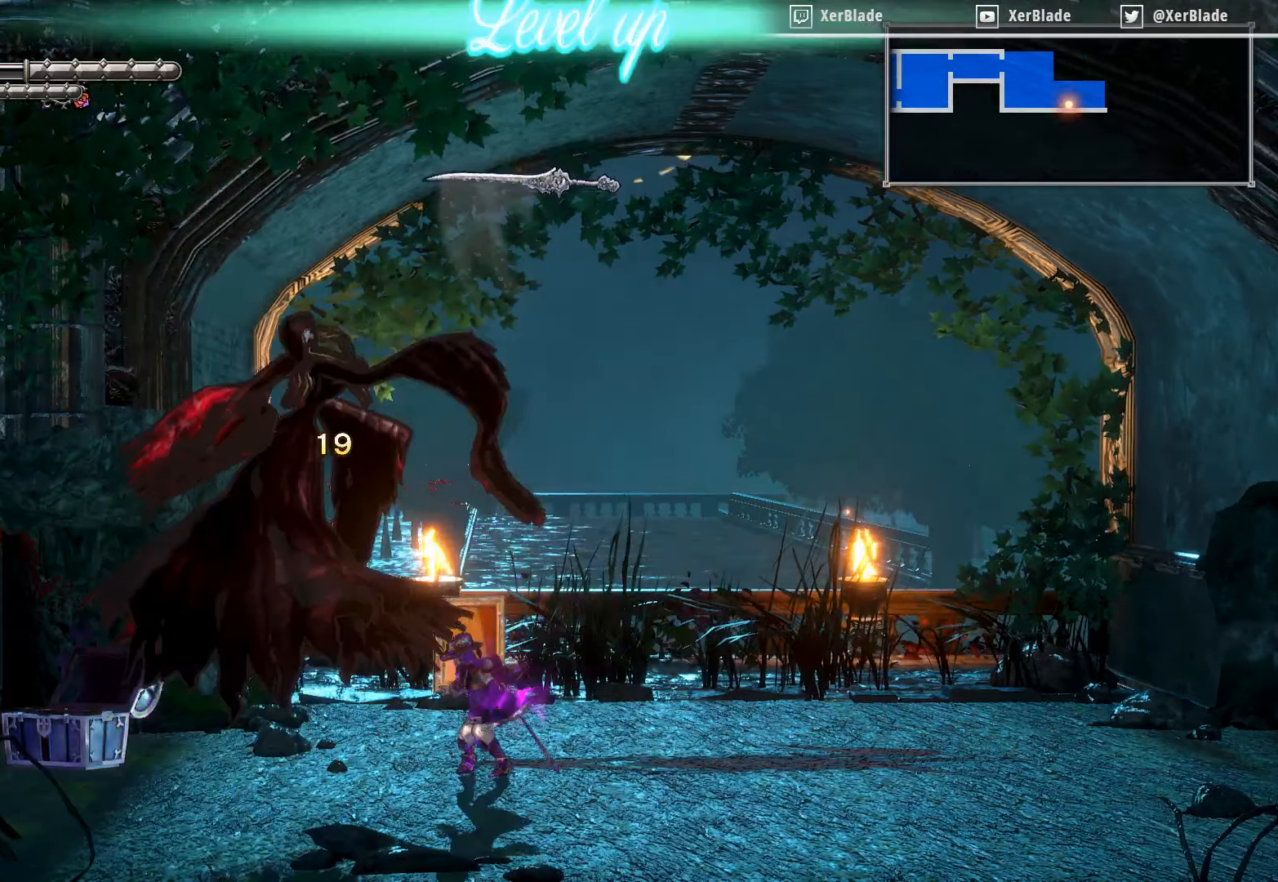
{"buttons": ["SQUARE"], "right_stick": "center", "events": []}
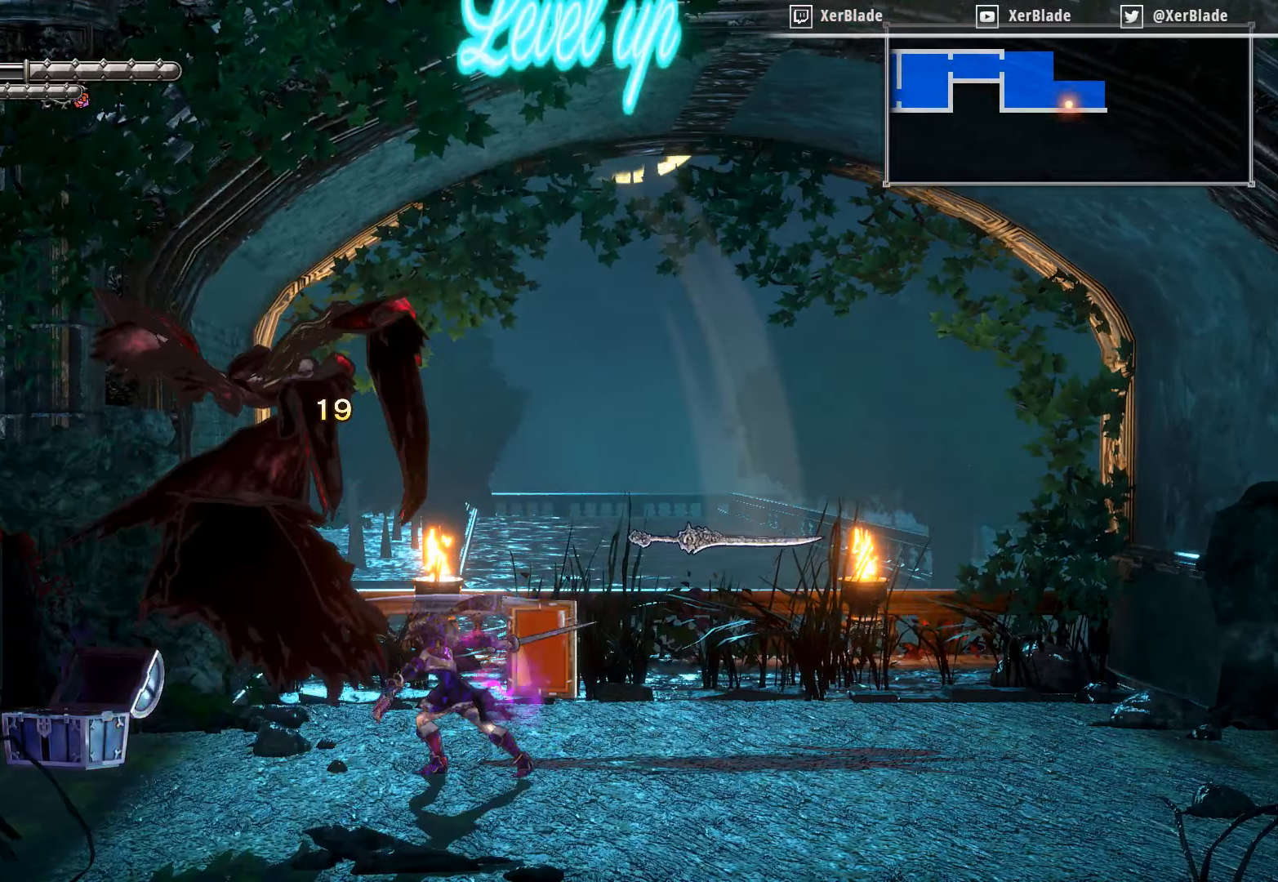
{"buttons": [], "right_stick": "center", "events": [[100, "SQUARE", "up"]]}
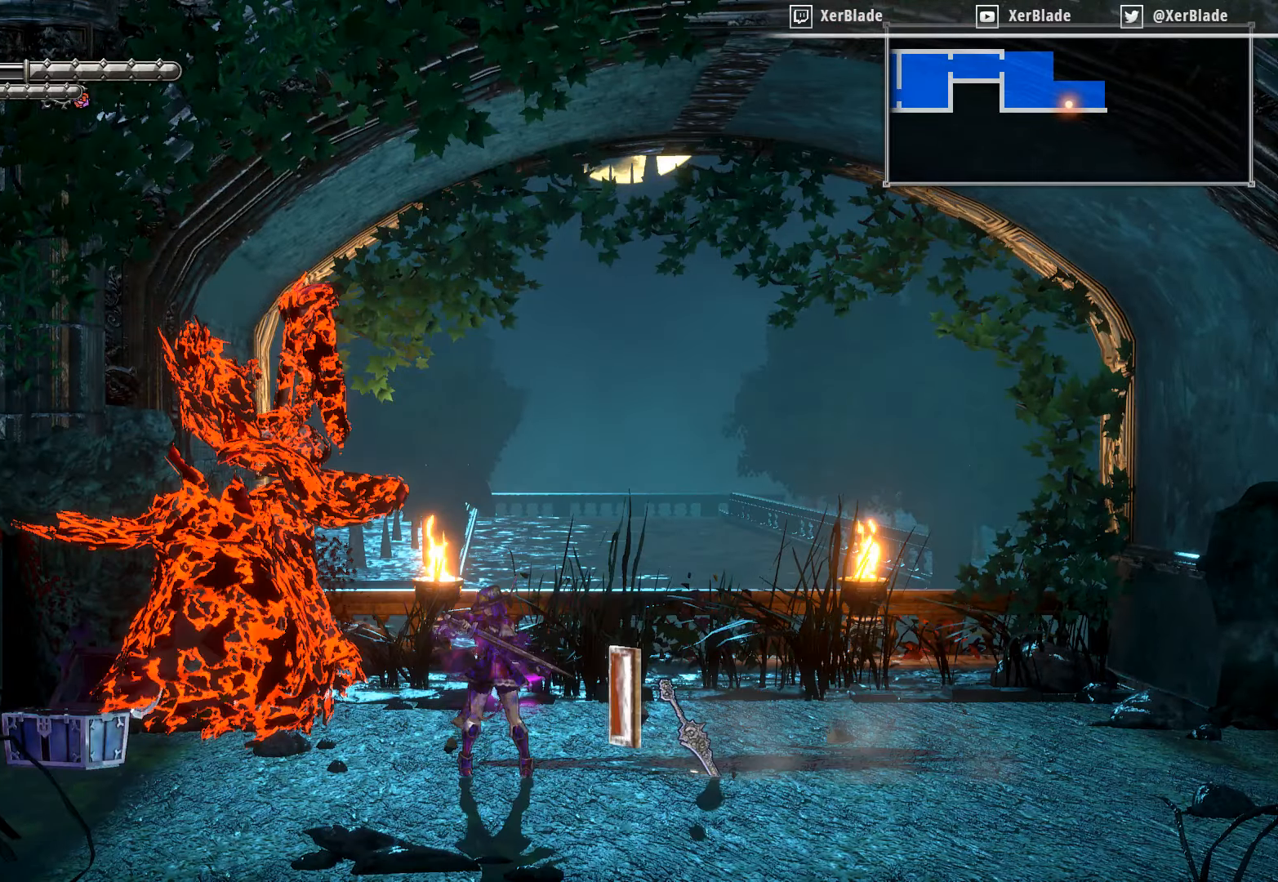
{"buttons": ["DPAD_LEFT"], "right_stick": "center", "events": [[450, "DPAD_LEFT", "down"]]}
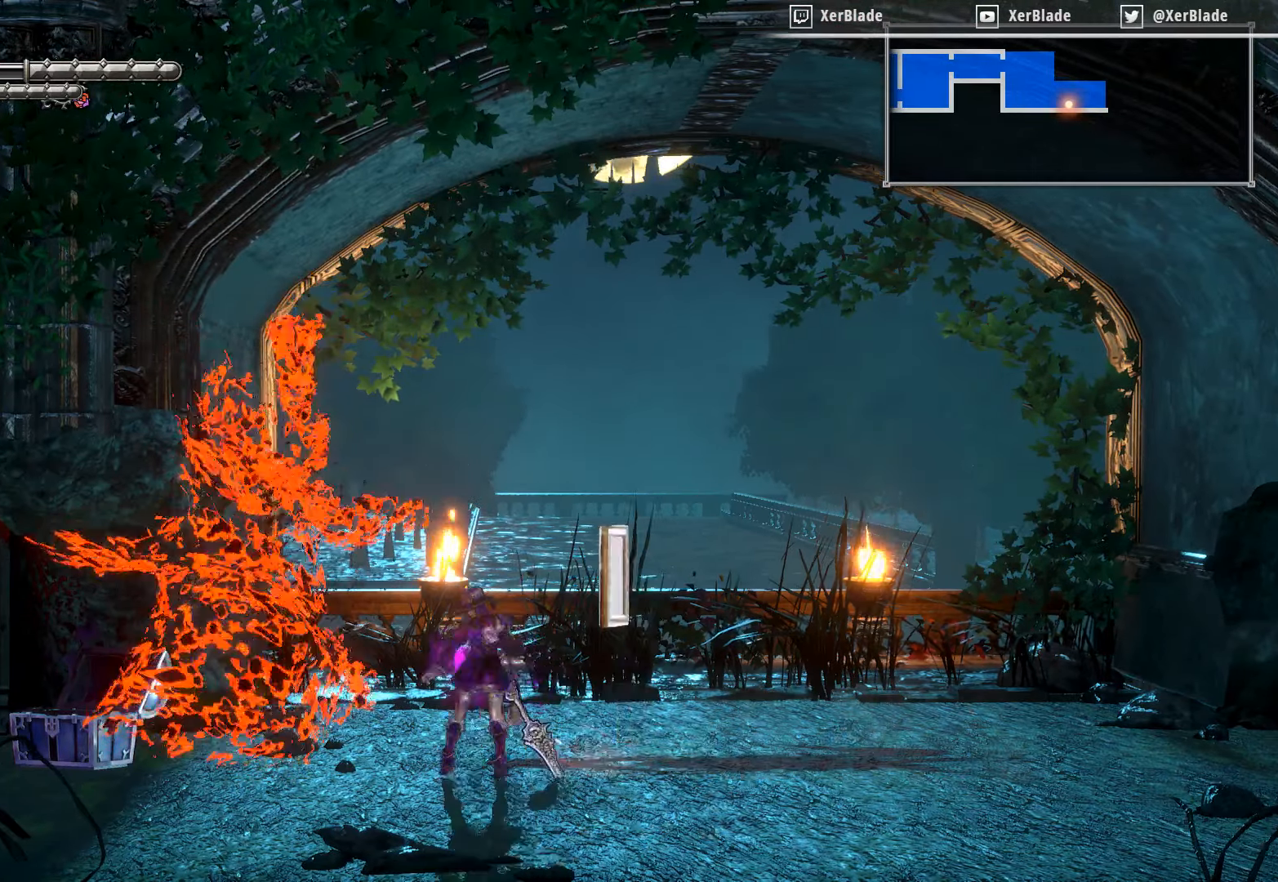
{"buttons": ["DPAD_RIGHT"], "right_stick": "center", "events": [[333, "DPAD_LEFT", "up"], [333, "DPAD_RIGHT", "down"]]}
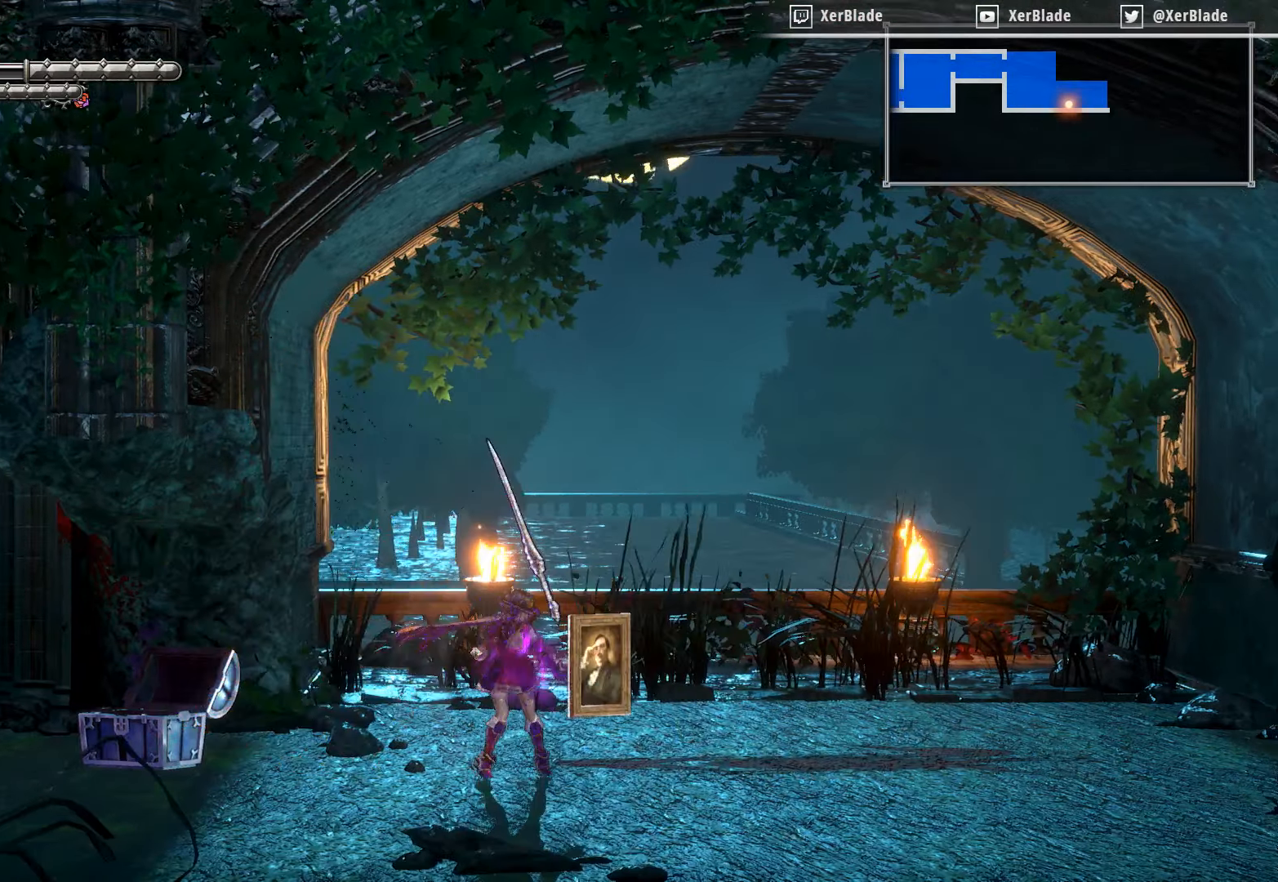
{"buttons": ["DPAD_RIGHT"], "right_stick": "center", "events": []}
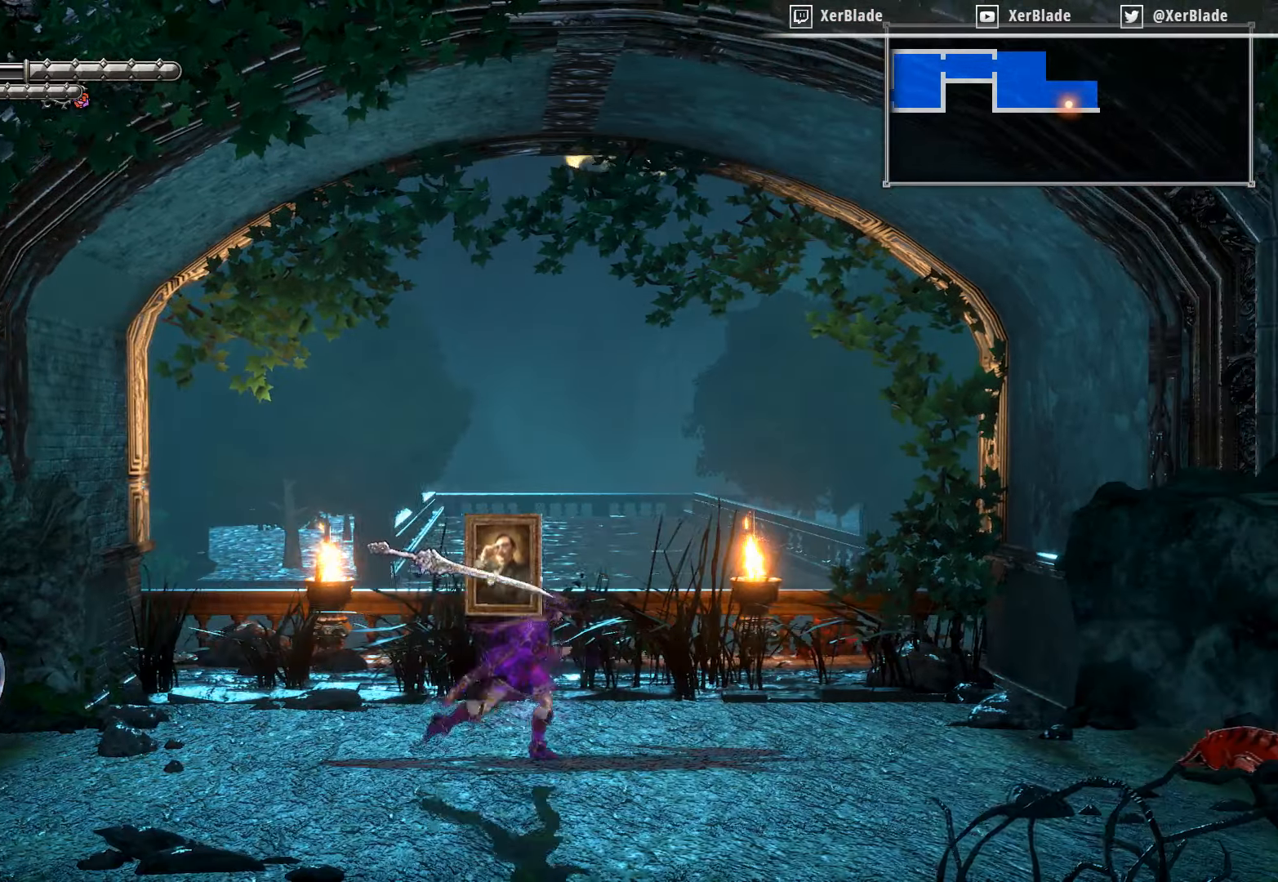
{"buttons": ["DPAD_RIGHT"], "right_stick": "center", "events": []}
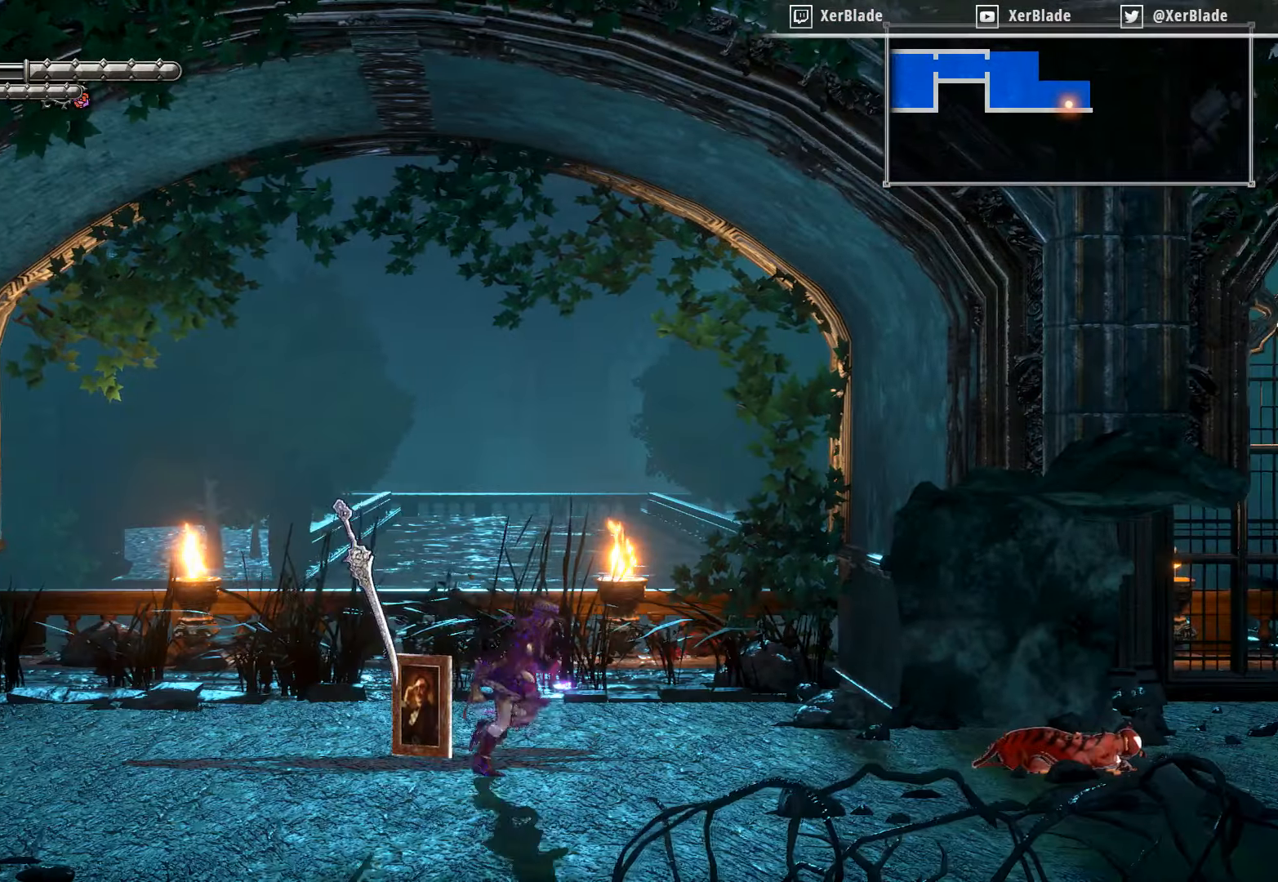
{"buttons": ["DPAD_RIGHT"], "right_stick": "center", "events": []}
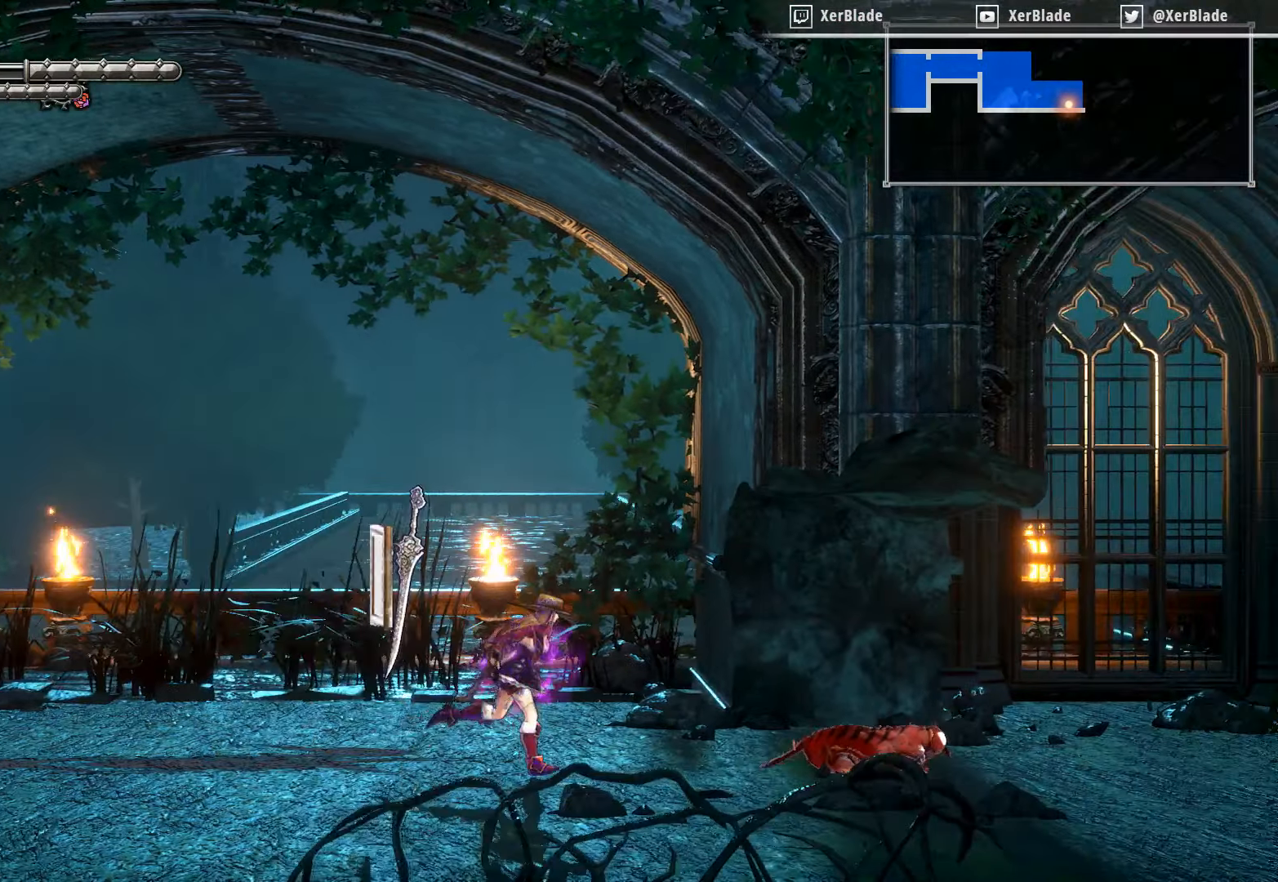
{"buttons": ["DPAD_DOWN", "DPAD_RIGHT"], "right_stick": "center", "events": [[417, "DPAD_DOWN", "down"], [417, "SQUARE", "down"], [450, "SQUARE", "up"]]}
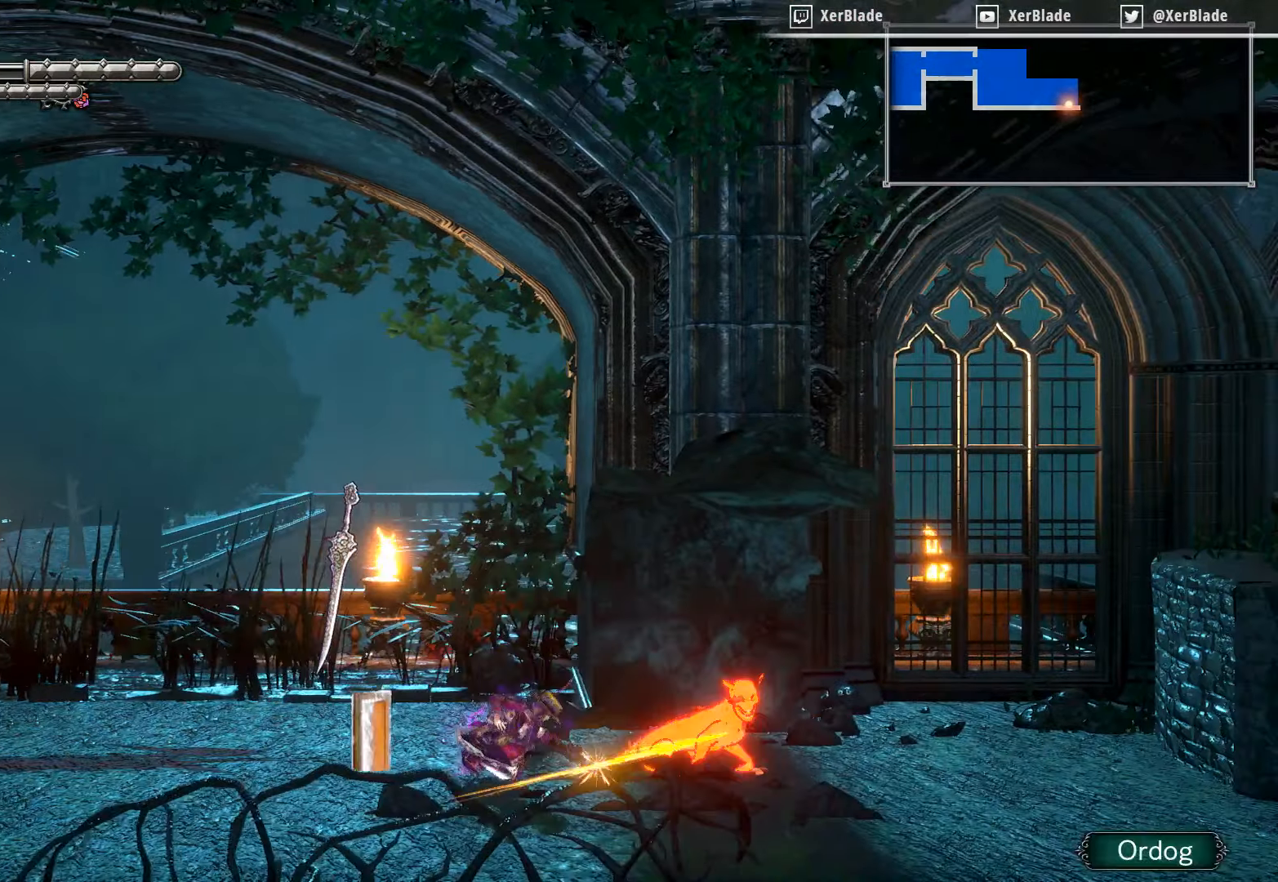
{"buttons": ["SQUARE"], "right_stick": "center", "events": [[184, "DPAD_DOWN", "up"], [184, "SQUARE", "down"], [467, "DPAD_RIGHT", "up"]]}
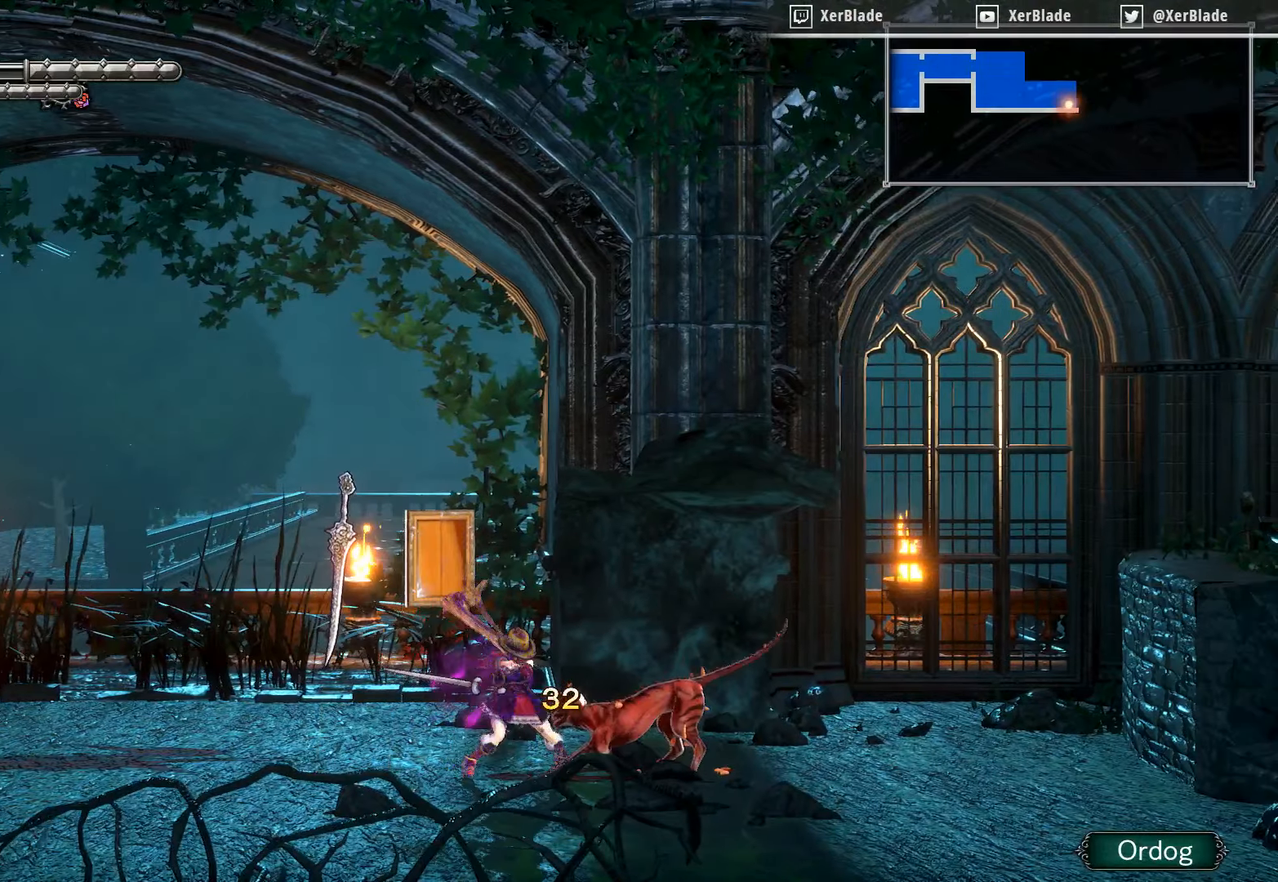
{"buttons": ["SQUARE"], "right_stick": "center", "events": []}
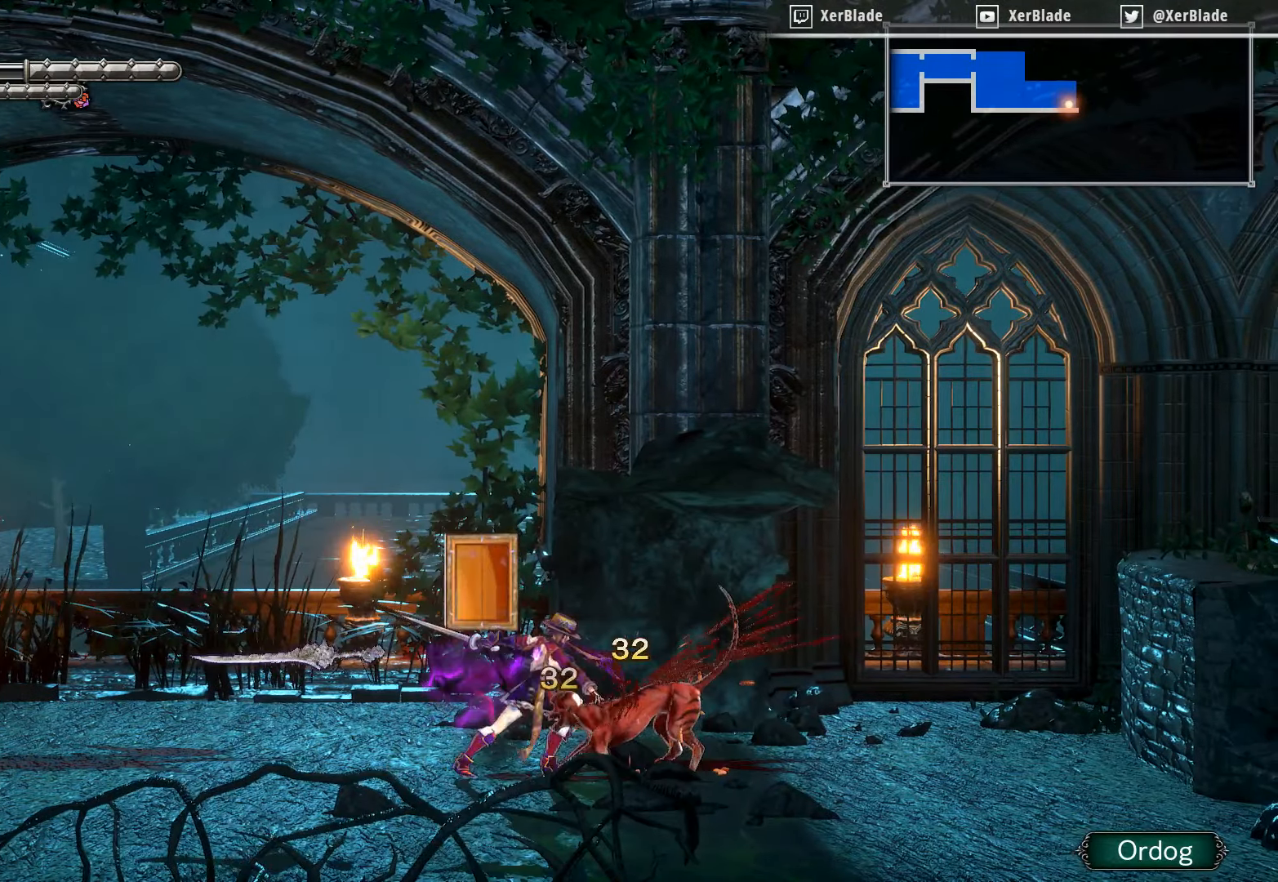
{"buttons": ["DPAD_LEFT"], "right_stick": "center", "events": [[17, "DPAD_LEFT", "down"], [17, "SQUARE", "up"]]}
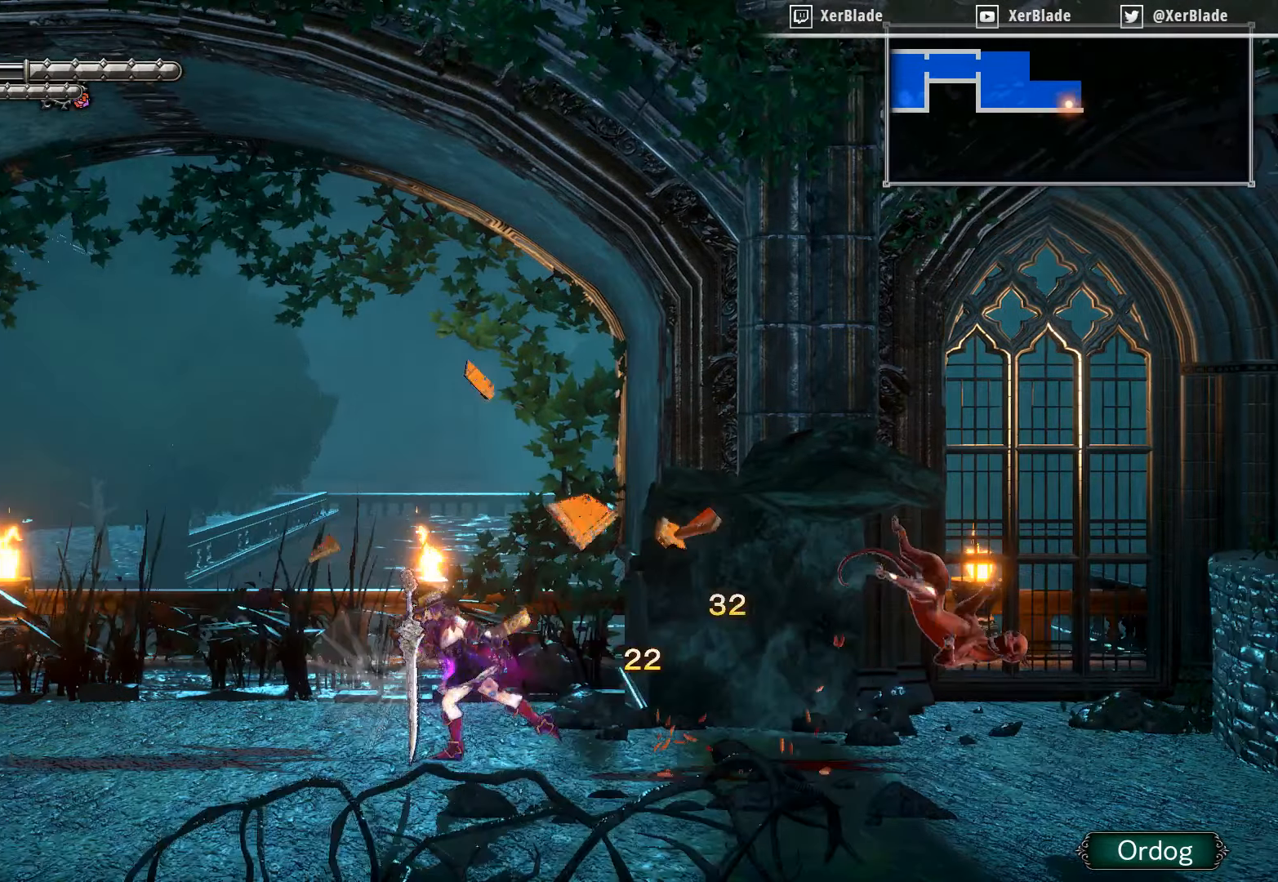
{"buttons": ["DPAD_RIGHT"], "right_stick": "center", "events": [[34, "DPAD_LEFT", "up"], [250, "DPAD_RIGHT", "down"]]}
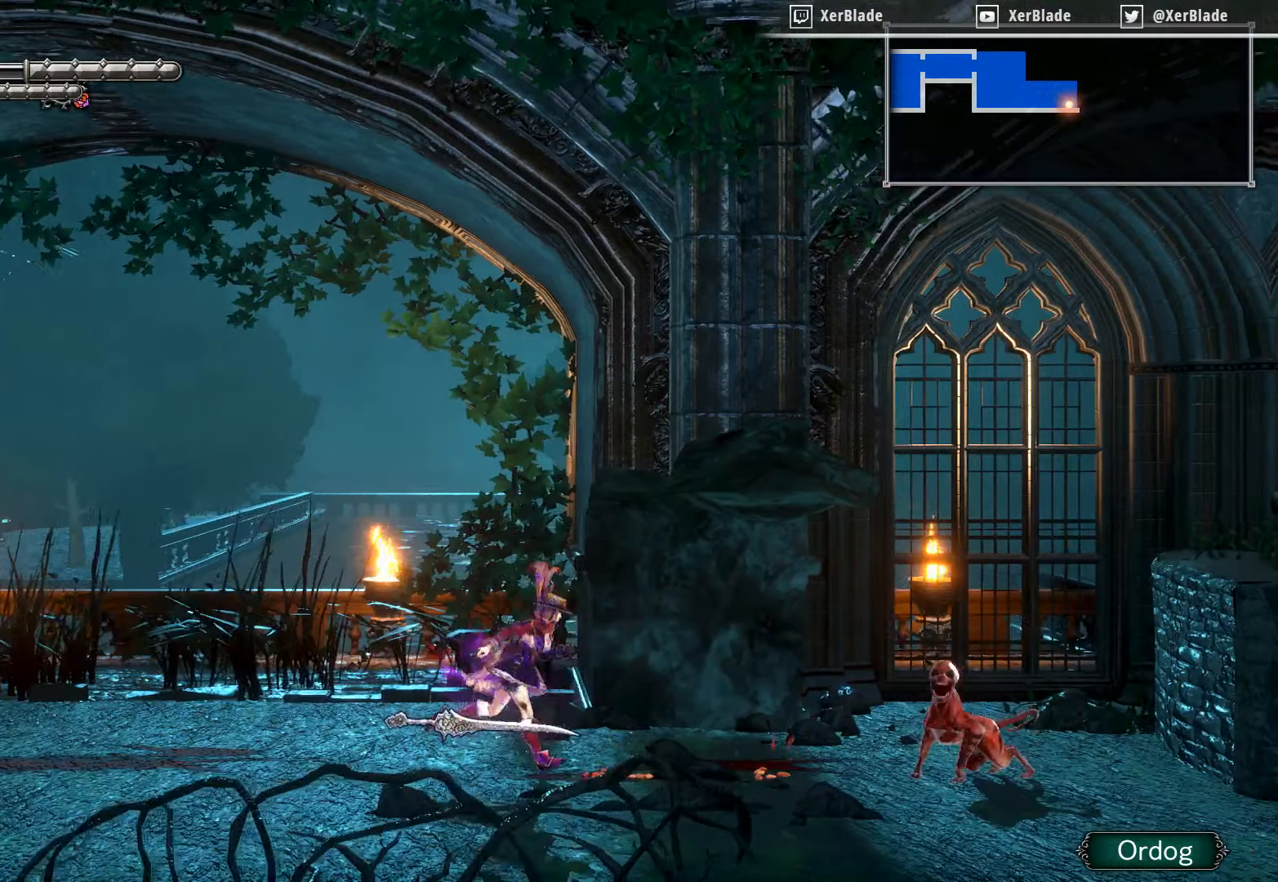
{"buttons": [], "right_stick": "center", "events": [[250, "DPAD_RIGHT", "up"]]}